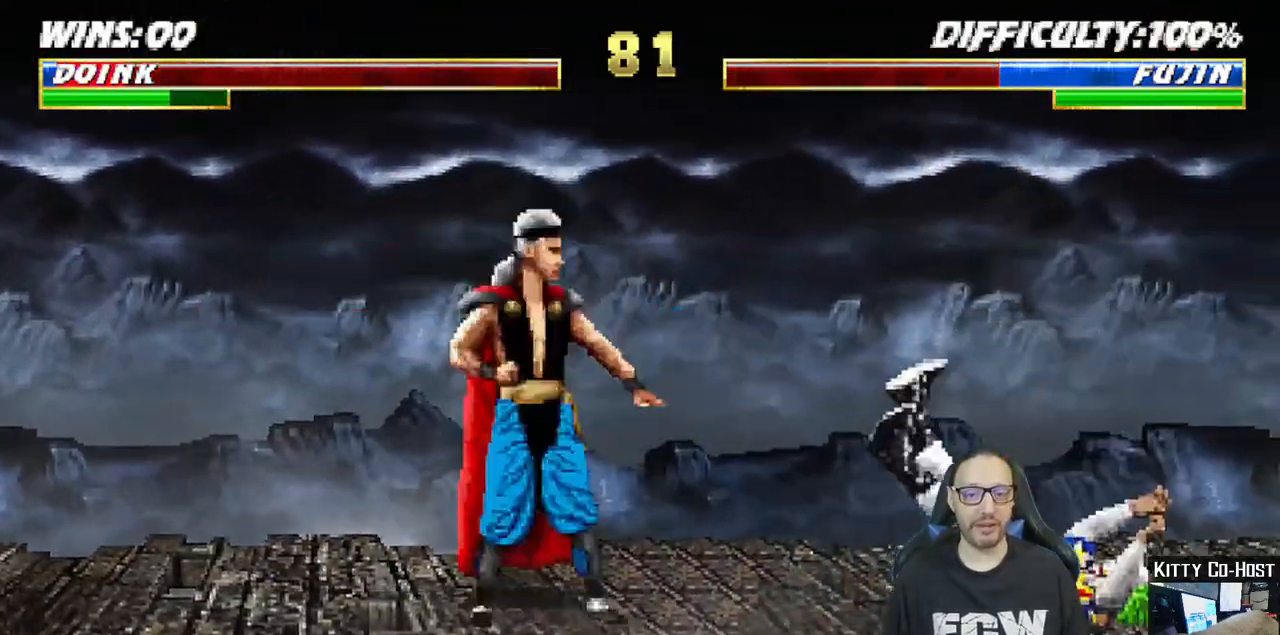
Gameplay with a controller (PlayStation layout); each line is a JSON object with the inputs held at the frame after it (dt_ms = milliseconds from this image to that frame). "events" lists button and stick changes between this image and that frame as [ms after this image, input, new state], when the widget could be followed in between.
{"dt_ms": 500, "buttons": ["TRIANGLE"], "left_stick": "center", "right_stick": "center"}
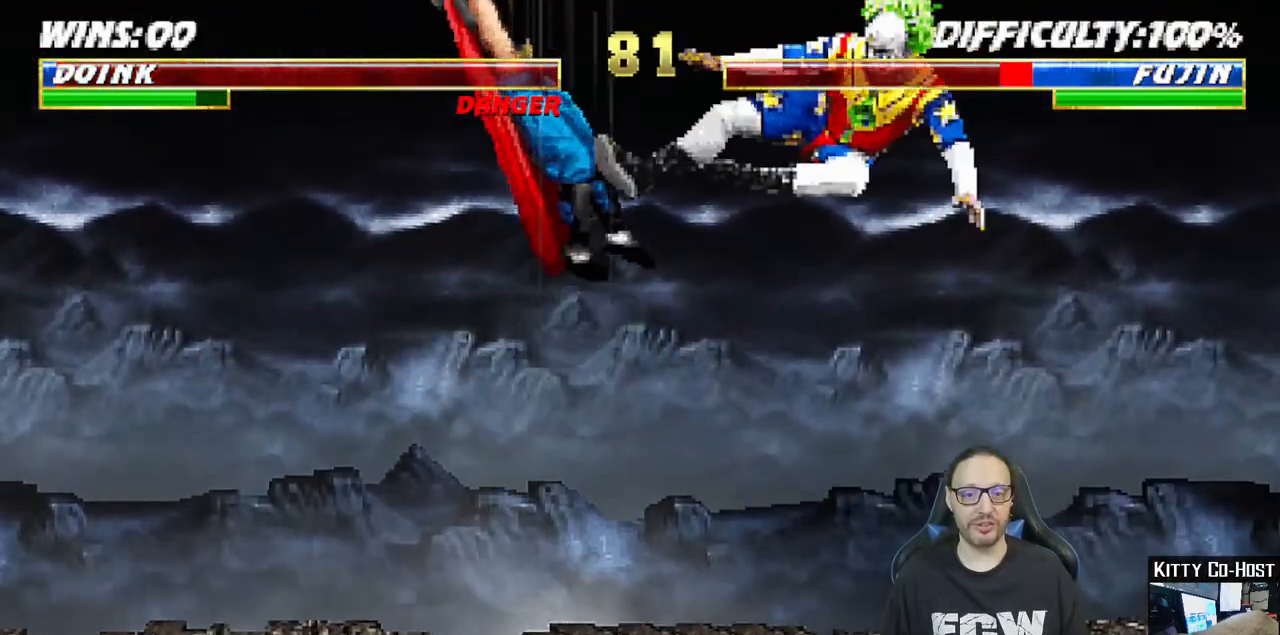
{"dt_ms": 500, "buttons": ["L1", "DPAD_LEFT"], "left_stick": "center", "right_stick": "center", "events": [[167, "TRIANGLE", "up"], [417, "L1", "down"], [433, "DPAD_LEFT", "down"]]}
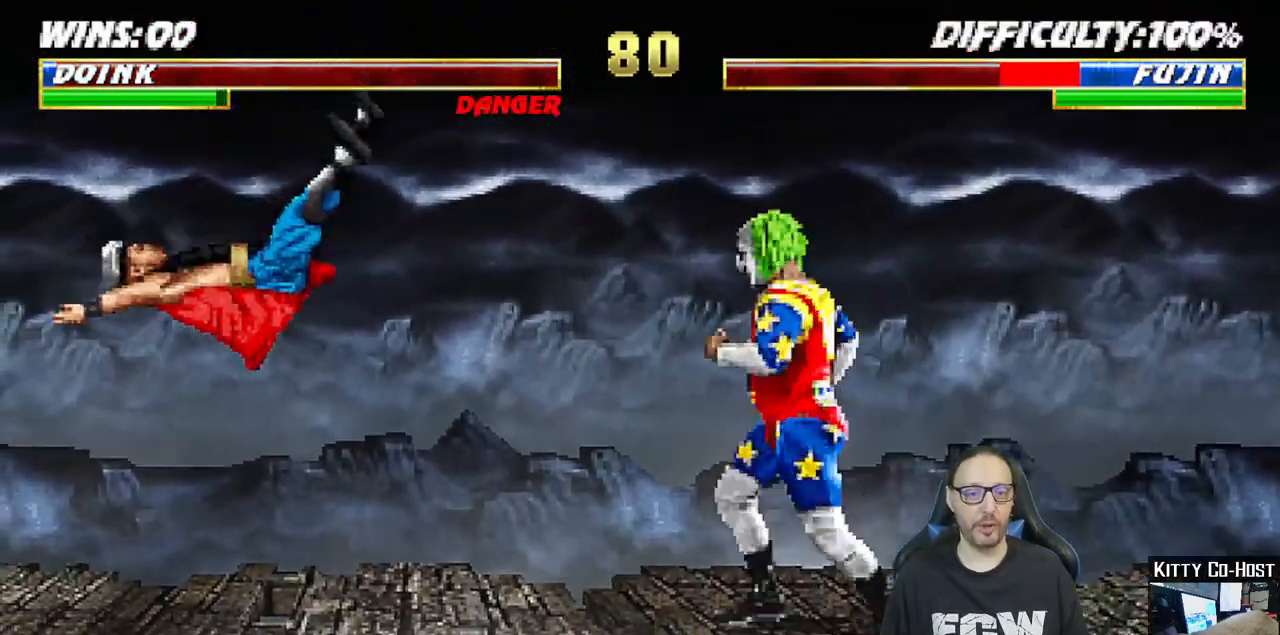
{"dt_ms": 500, "buttons": ["CROSS", "DPAD_LEFT"], "left_stick": "center", "right_stick": "center", "events": [[117, "DPAD_LEFT", "up"], [133, "L1", "up"], [183, "DPAD_DOWN", "down"], [200, "DPAD_DOWN", "up"], [200, "DPAD_LEFT", "down"], [217, "DPAD_DOWN", "down"], [250, "DPAD_DOWN", "up"], [300, "CROSS", "down"], [300, "DPAD_LEFT", "up"], [417, "CROSS", "up"], [433, "DPAD_DOWN", "down"], [450, "DPAD_DOWN", "up"], [467, "DPAD_LEFT", "down"], [483, "CROSS", "down"], [483, "DPAD_DOWN", "down"], [500, "DPAD_DOWN", "up"]]}
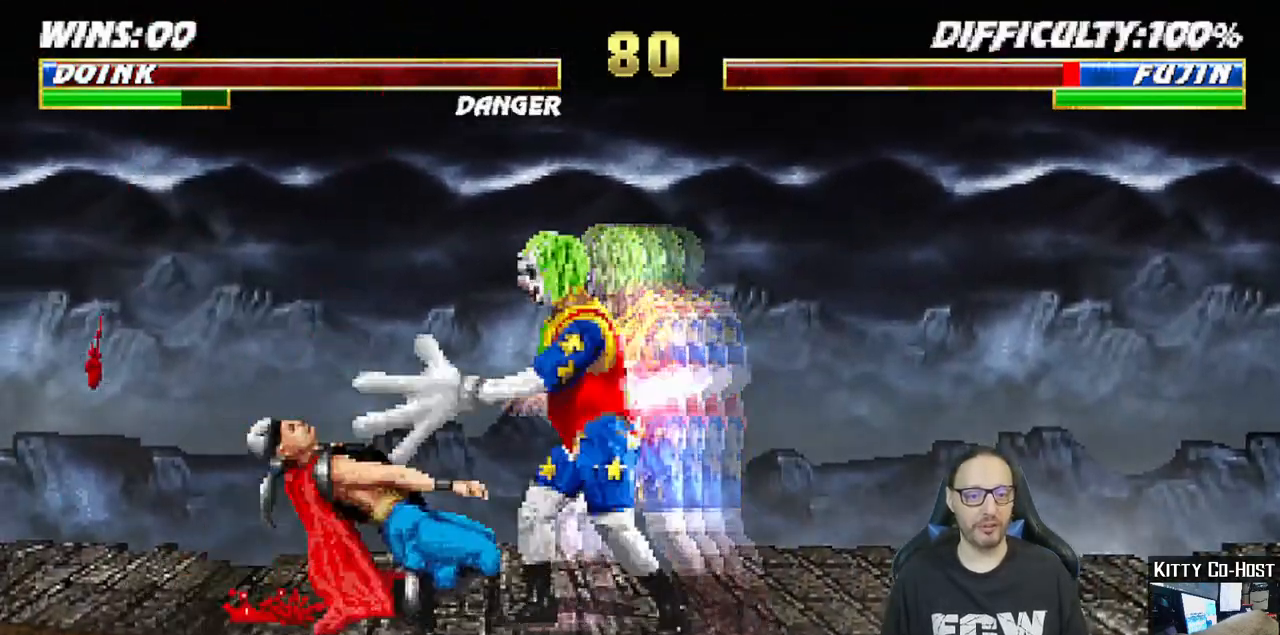
{"dt_ms": 500, "buttons": ["DPAD_LEFT"], "left_stick": "center", "right_stick": "center", "events": [[83, "CROSS", "up"], [100, "DPAD_LEFT", "up"], [150, "CROSS", "down"], [183, "DPAD_DOWN", "down"], [200, "DPAD_DOWN", "up"], [200, "DPAD_LEFT", "down"], [217, "DPAD_DOWN", "down"], [233, "DPAD_DOWN", "up"], [283, "CROSS", "up"], [333, "DPAD_LEFT", "up"], [350, "CROSS", "down"], [417, "DPAD_DOWN", "down"], [417, "DPAD_LEFT", "down"], [450, "CROSS", "up"], [450, "DPAD_DOWN", "up"]]}
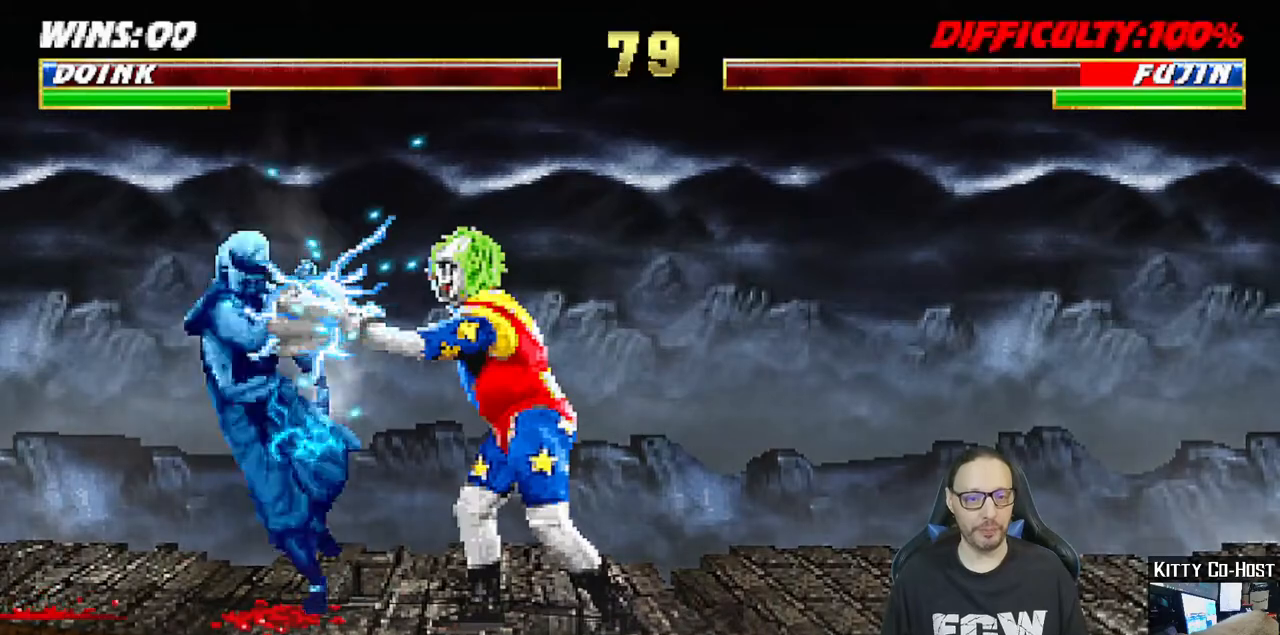
{"dt_ms": 500, "buttons": ["DPAD_LEFT"], "left_stick": "center", "right_stick": "center", "events": [[33, "CROSS", "down"], [50, "DPAD_LEFT", "up"], [167, "CROSS", "up"], [333, "DPAD_DOWN", "down"], [350, "DPAD_DOWN", "up"], [367, "DPAD_LEFT", "down"], [383, "DPAD_DOWN", "down"], [400, "DPAD_DOWN", "up"], [417, "DPAD_DOWN", "down"], [433, "DPAD_DOWN", "up"]]}
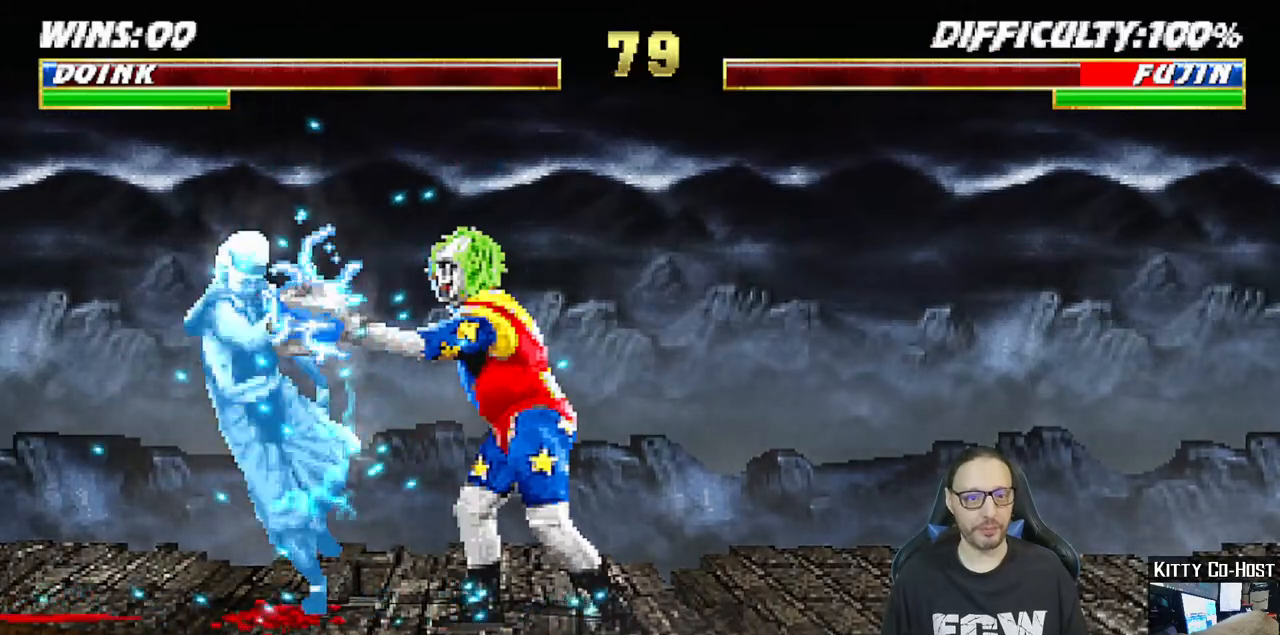
{"dt_ms": 500, "buttons": ["CROSS", "DPAD_LEFT"], "left_stick": "center", "right_stick": "center", "events": [[33, "DPAD_LEFT", "up"], [133, "DPAD_DOWN", "down"], [150, "DPAD_DOWN", "up"], [150, "DPAD_LEFT", "down"], [167, "DPAD_DOWN", "down"], [200, "DPAD_DOWN", "up"], [217, "CROSS", "down"], [250, "DPAD_LEFT", "up"], [333, "CROSS", "up"], [367, "DPAD_DOWN", "down"], [383, "DPAD_LEFT", "down"], [400, "CROSS", "down"], [400, "DPAD_DOWN", "up"]]}
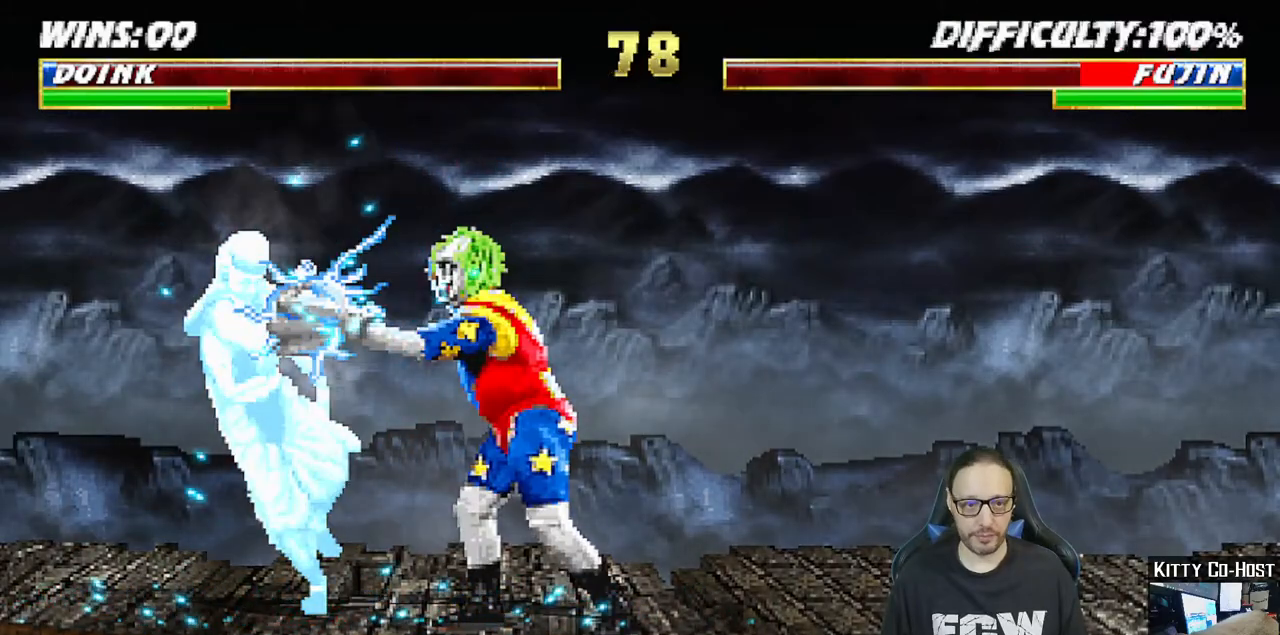
{"dt_ms": 500, "buttons": ["CROSS"], "left_stick": "center", "right_stick": "center", "events": [[17, "CROSS", "up"], [17, "DPAD_LEFT", "up"], [83, "CROSS", "down"], [83, "DPAD_DOWN", "down"], [100, "DPAD_DOWN", "up"], [117, "DPAD_DOWN", "down"], [117, "DPAD_LEFT", "down"], [150, "DPAD_DOWN", "up"], [167, "CROSS", "up"], [233, "CROSS", "down"], [233, "DPAD_LEFT", "up"], [317, "DPAD_DOWN", "down"], [317, "DPAD_LEFT", "down"], [350, "CROSS", "up"], [350, "DPAD_DOWN", "up"], [383, "CROSS", "down"], [467, "DPAD_LEFT", "up"]]}
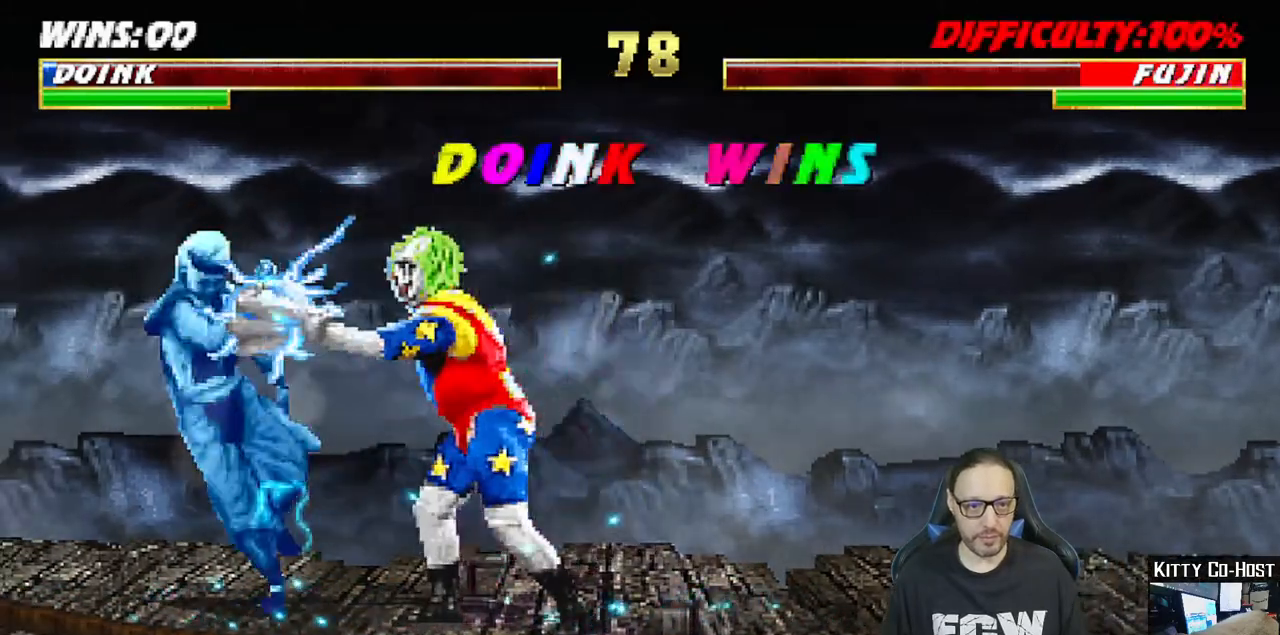
{"dt_ms": 500, "buttons": [], "left_stick": "center", "right_stick": "center", "events": [[50, "CROSS", "up"], [117, "DPAD_DOWN", "down"], [150, "DPAD_DOWN", "up"], [150, "DPAD_LEFT", "down"], [167, "CROSS", "down"], [183, "CROSS", "up"], [200, "CROSS", "down"], [217, "DPAD_LEFT", "up"], [350, "CROSS", "up"], [400, "DPAD_LEFT", "down"], [450, "DPAD_LEFT", "up"]]}
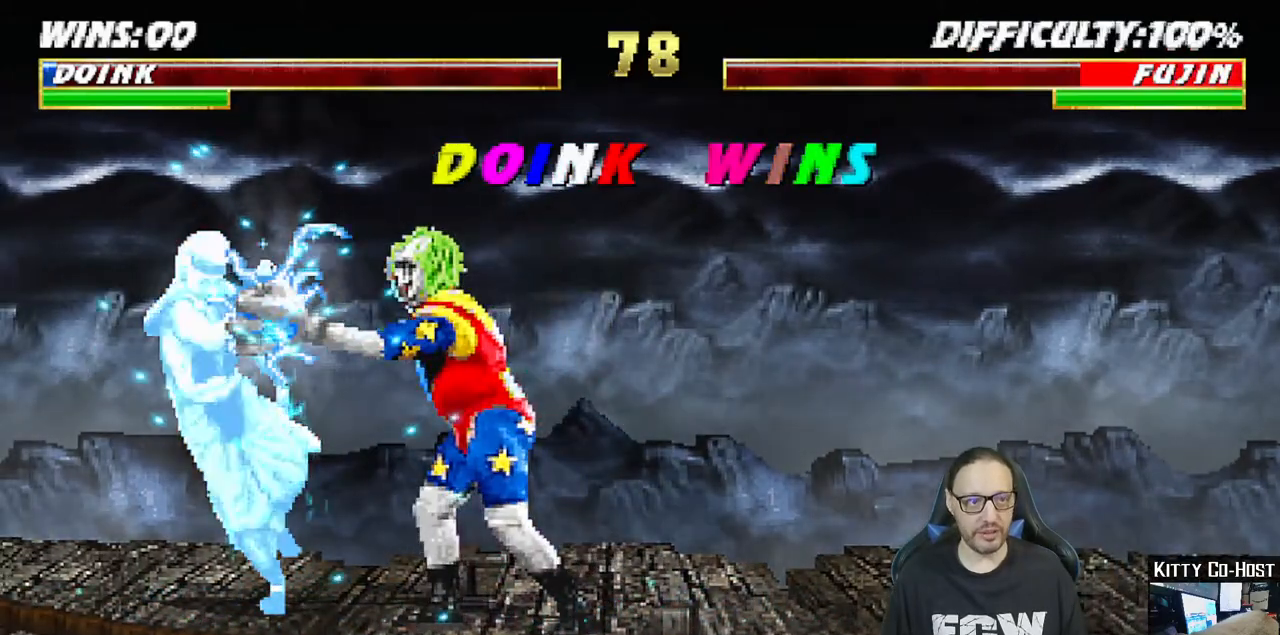
{"dt_ms": 500, "buttons": ["CROSS"], "left_stick": "center", "right_stick": "center", "events": [[350, "CROSS", "down"]]}
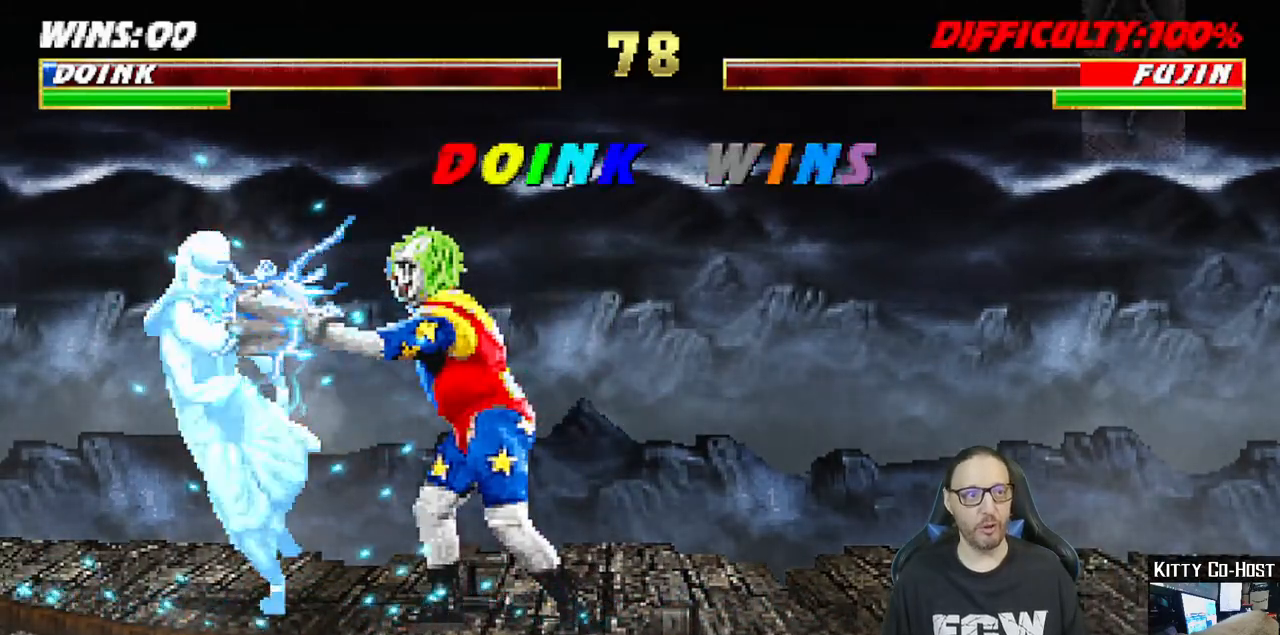
{"dt_ms": 500, "buttons": [], "left_stick": "center", "right_stick": "center", "events": [[17, "CROSS", "up"]]}
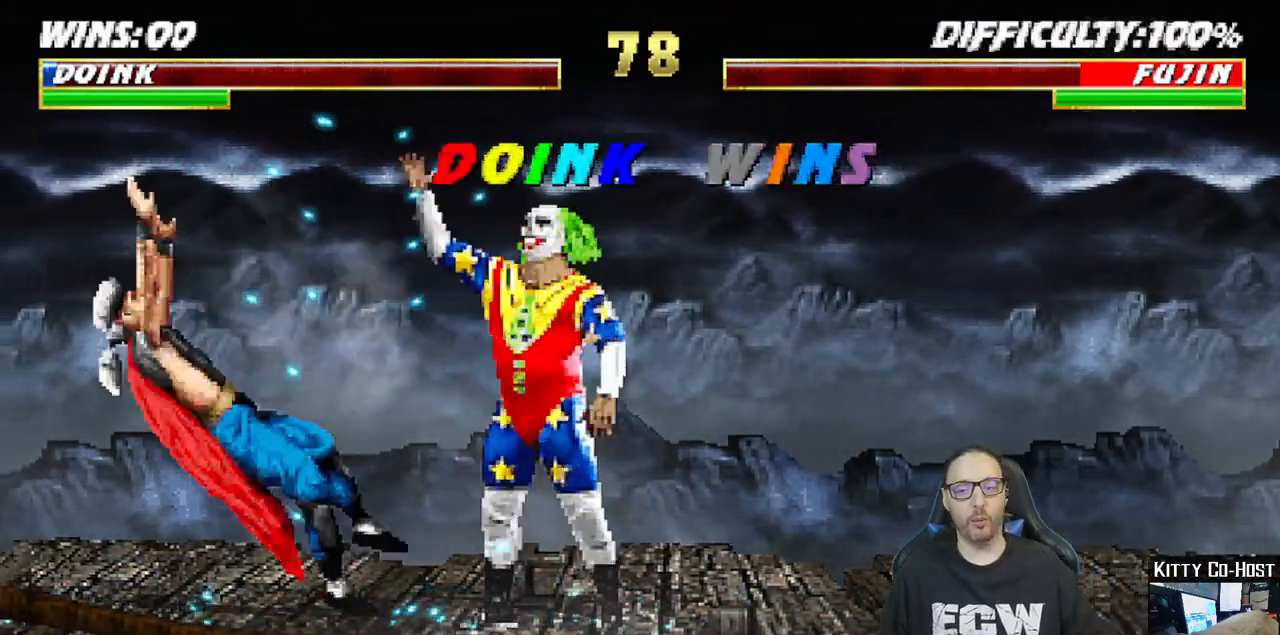
{"dt_ms": 500, "buttons": [], "left_stick": "center", "right_stick": "center", "events": [[67, "CROSS", "down"], [217, "CROSS", "up"]]}
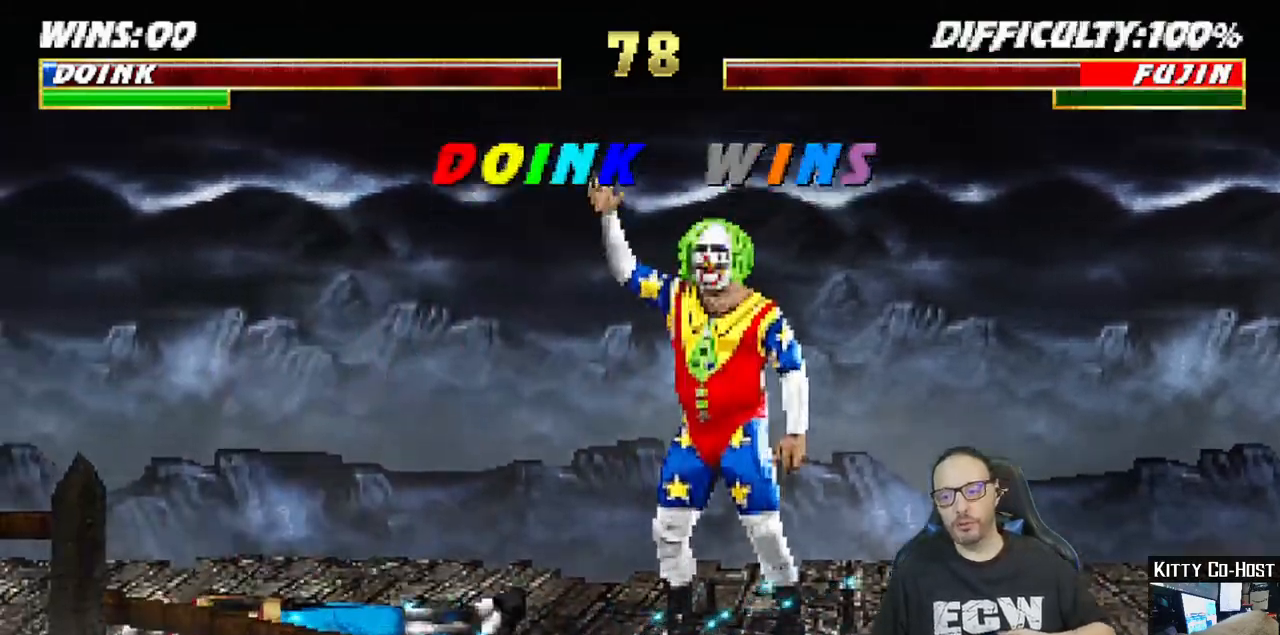
{"dt_ms": 500, "buttons": [], "left_stick": "center", "right_stick": "center", "events": []}
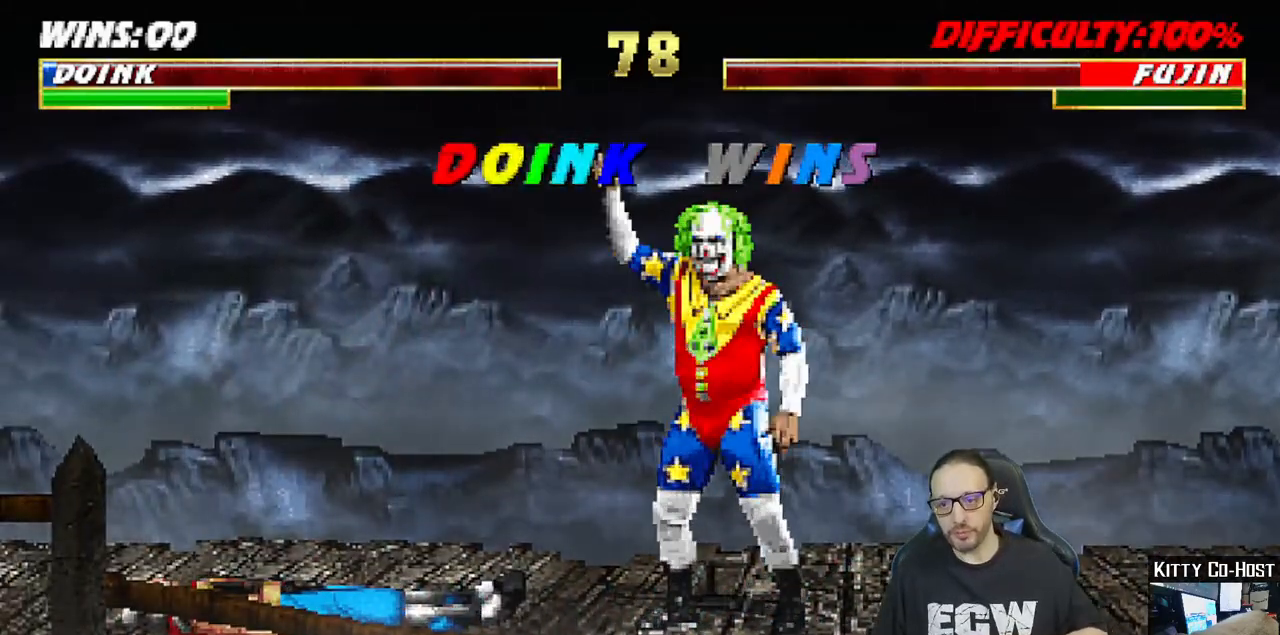
{"dt_ms": 500, "buttons": [], "left_stick": "center", "right_stick": "center", "events": [[50, "CROSS", "down"], [233, "CROSS", "up"]]}
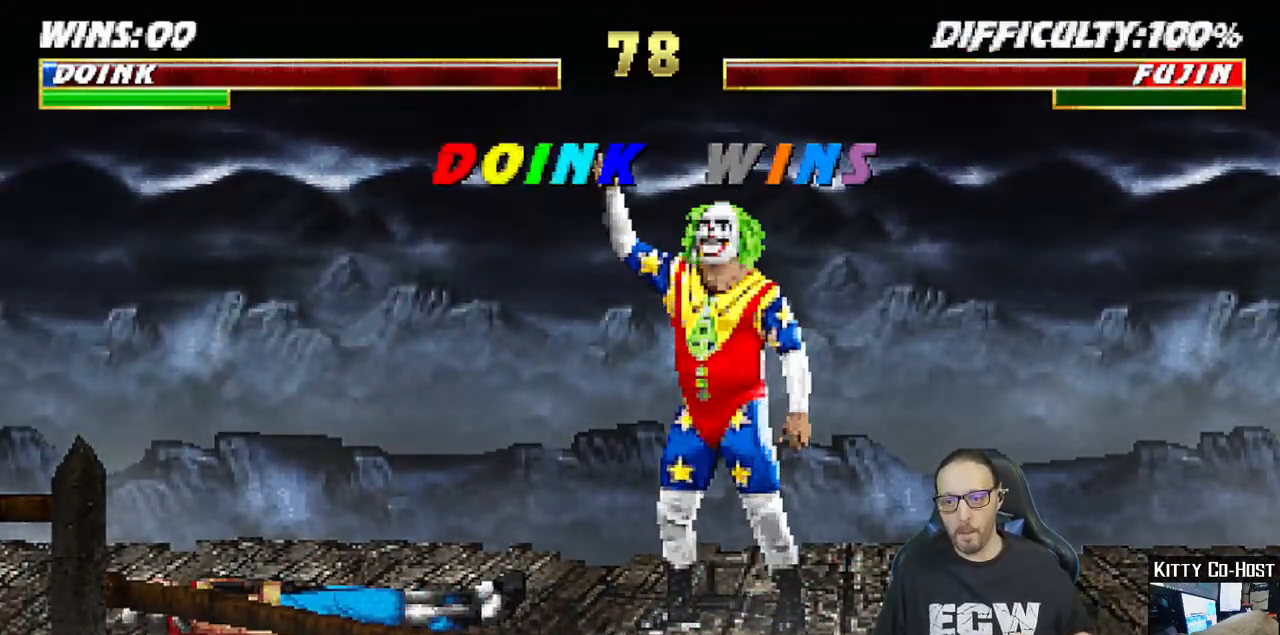
{"dt_ms": 500, "buttons": ["CROSS"], "left_stick": "center", "right_stick": "center", "events": [[433, "CROSS", "down"]]}
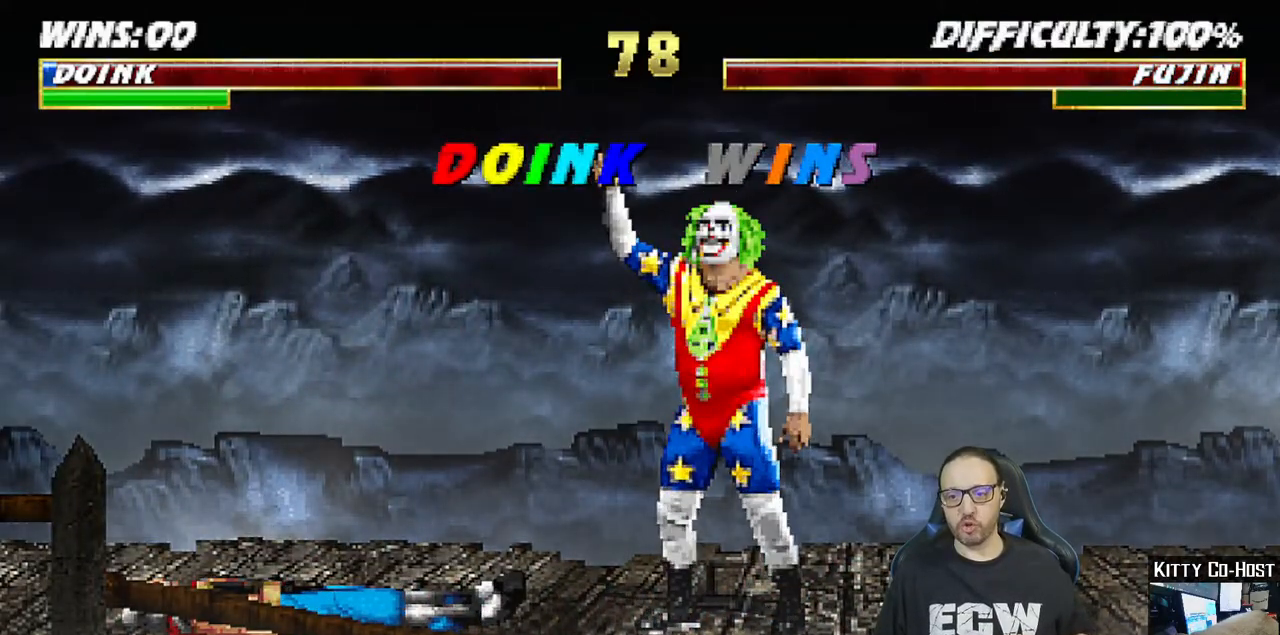
{"dt_ms": 500, "buttons": [], "left_stick": "center", "right_stick": "center", "events": [[133, "CROSS", "up"], [317, "CROSS", "down"], [483, "CROSS", "up"]]}
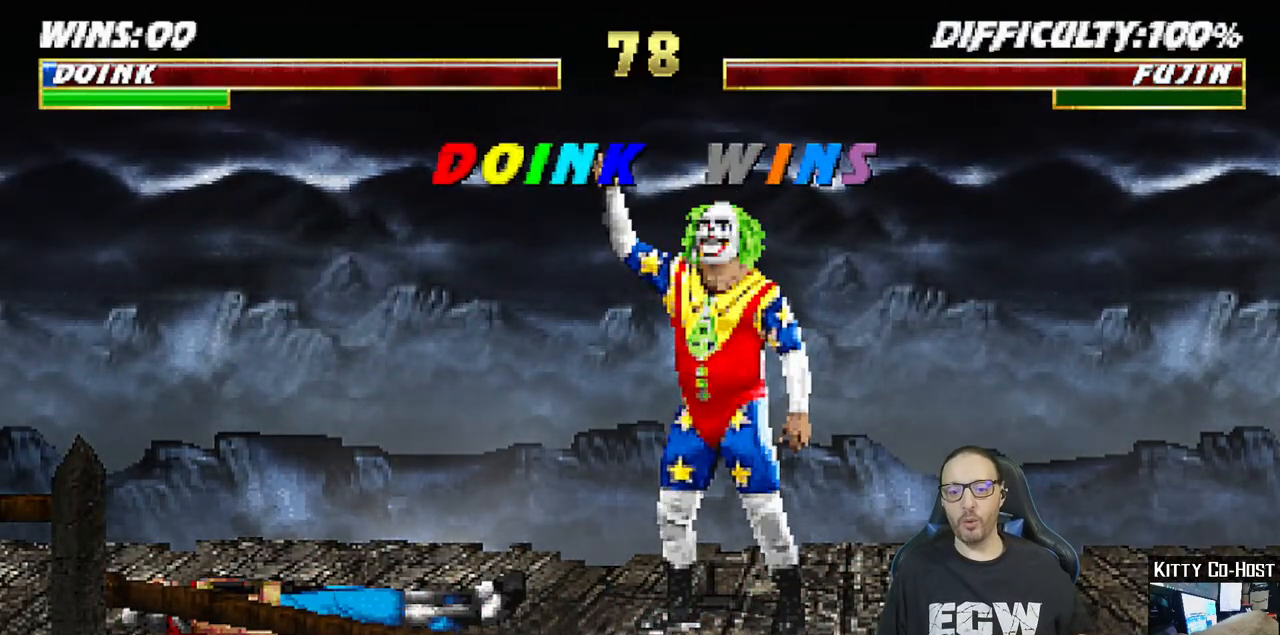
{"dt_ms": 500, "buttons": [], "left_stick": "center", "right_stick": "center", "events": [[67, "CROSS", "down"], [217, "CROSS", "up"], [300, "CROSS", "down"], [317, "CIRCLE", "down"], [333, "CROSS", "up"], [467, "CIRCLE", "up"]]}
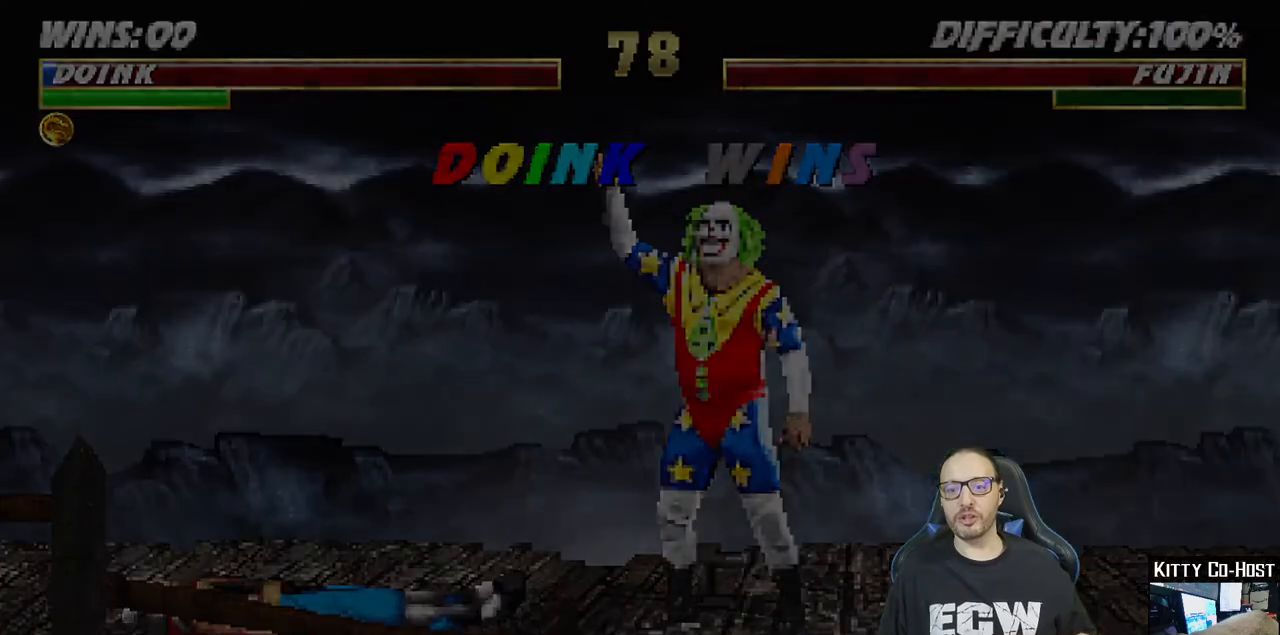
{"dt_ms": 500, "buttons": ["CROSS"], "left_stick": "center", "right_stick": "center", "events": [[483, "CROSS", "down"]]}
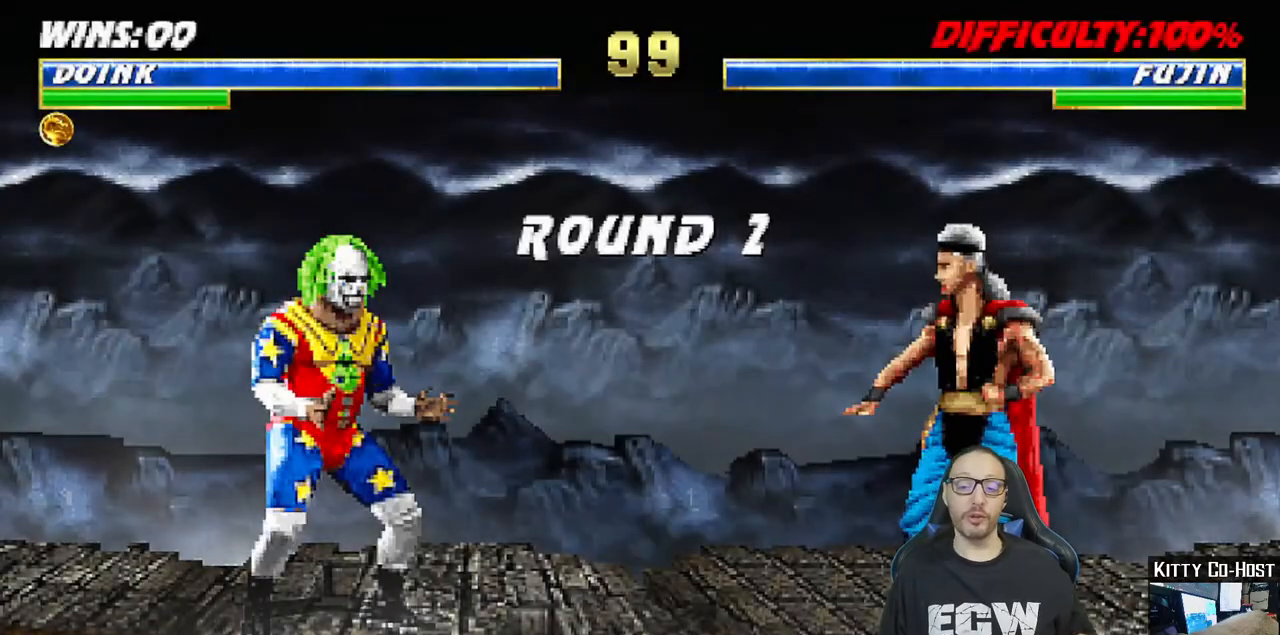
{"dt_ms": 500, "buttons": [], "left_stick": "center", "right_stick": "center", "events": [[67, "CROSS", "up"], [100, "R1", "down"], [267, "R1", "up"]]}
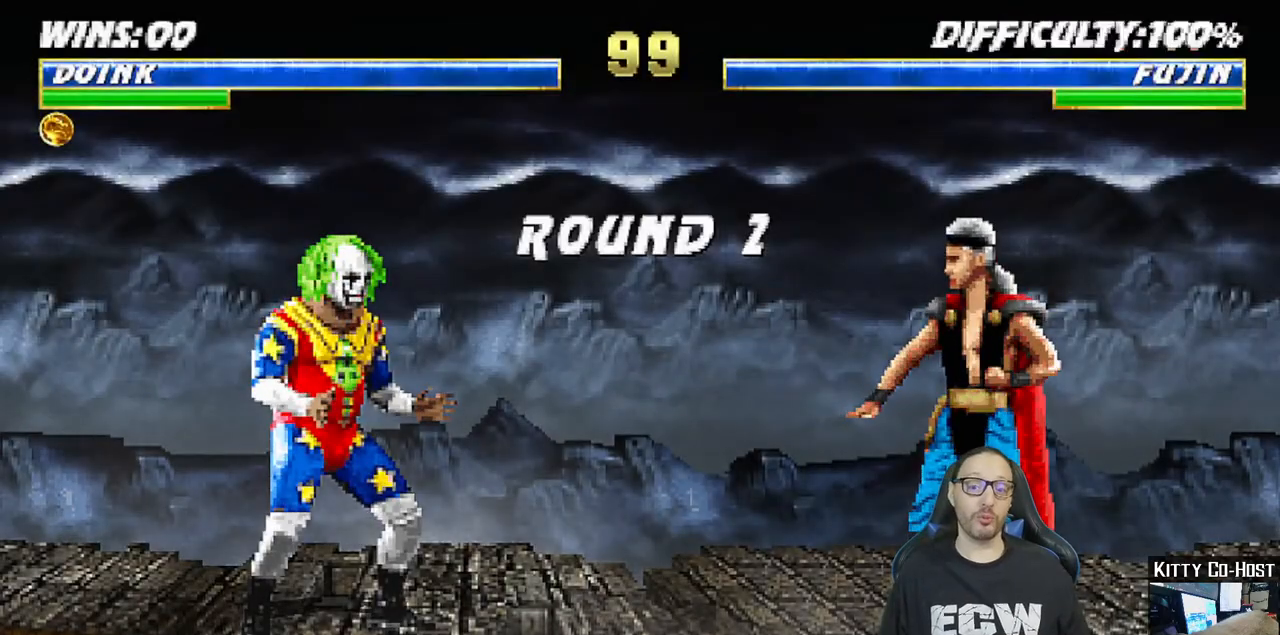
{"dt_ms": 500, "buttons": [], "left_stick": "center", "right_stick": "center", "events": [[250, "L1", "down"], [283, "R1", "down"], [383, "L1", "up"], [450, "R1", "up"]]}
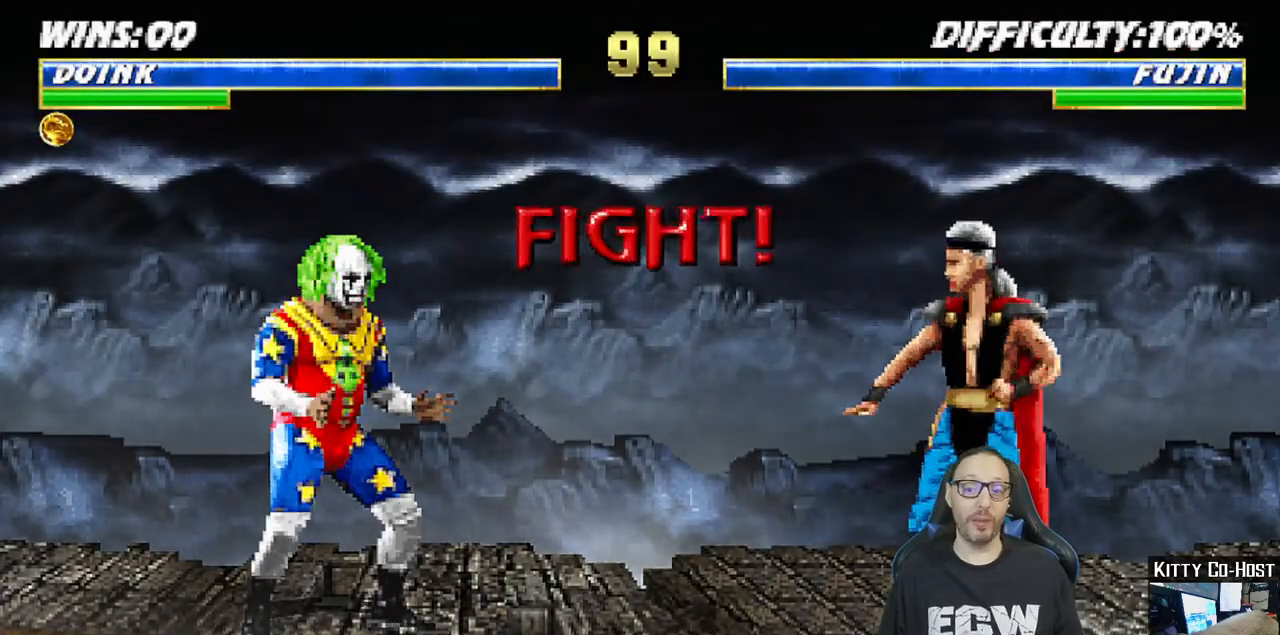
{"dt_ms": 500, "buttons": ["R1"], "left_stick": "center", "right_stick": "center", "events": [[217, "R1", "down"]]}
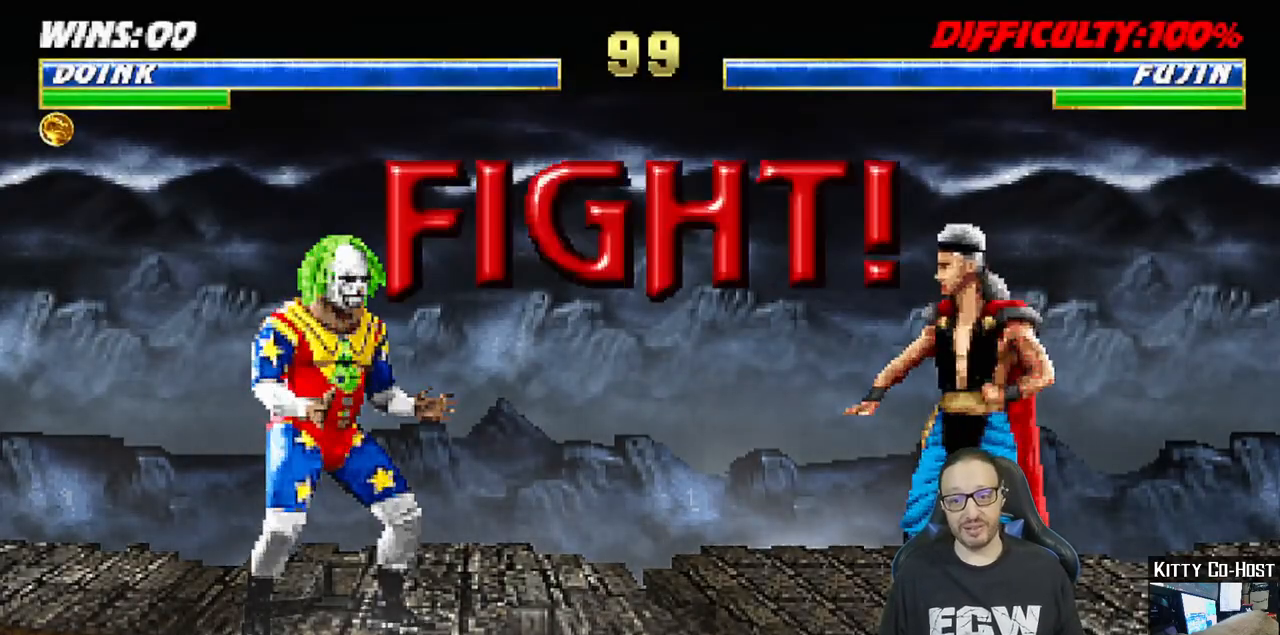
{"dt_ms": 500, "buttons": ["DPAD_RIGHT"], "left_stick": "center", "right_stick": "center", "events": [[17, "R1", "up"], [433, "DPAD_DOWN", "down"], [450, "DPAD_DOWN", "up"], [467, "DPAD_RIGHT", "down"], [483, "DPAD_DOWN", "down"], [500, "DPAD_DOWN", "up"]]}
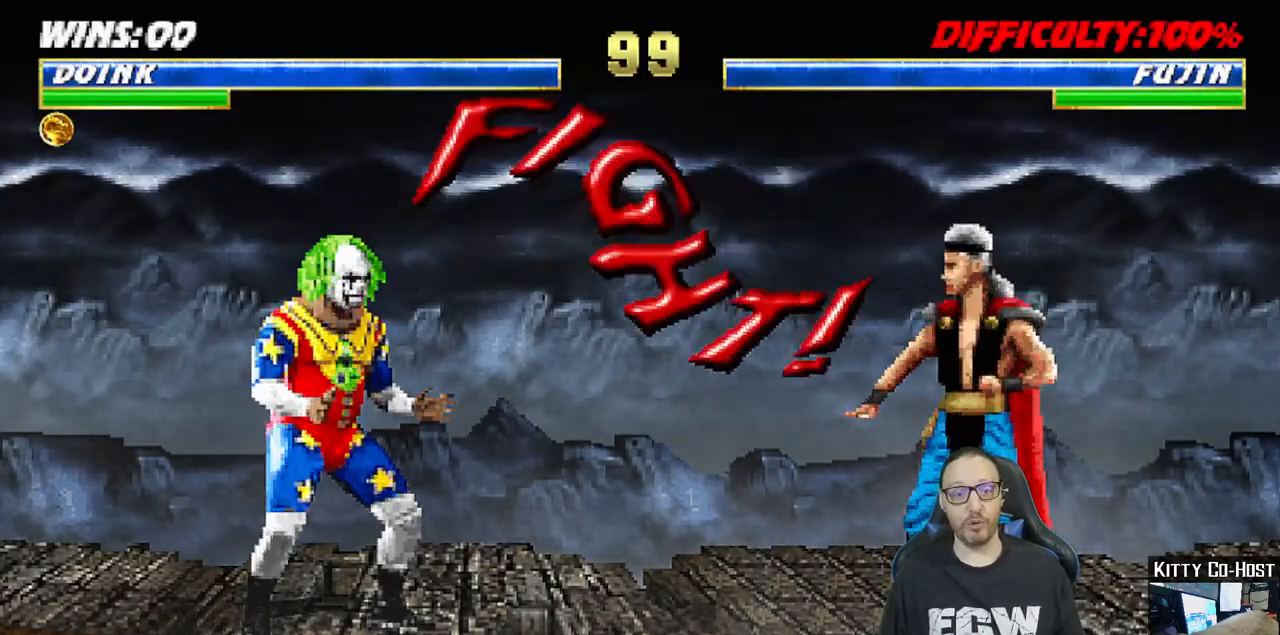
{"dt_ms": 500, "buttons": ["CROSS"], "left_stick": "center", "right_stick": "center", "events": [[17, "DPAD_DOWN", "down"], [33, "DPAD_DOWN", "up"], [83, "CROSS", "down"], [167, "DPAD_RIGHT", "up"], [200, "CROSS", "up"], [283, "CROSS", "down"], [283, "DPAD_DOWN", "down"], [300, "DPAD_DOWN", "up"], [300, "DPAD_RIGHT", "down"], [317, "DPAD_DOWN", "down"], [350, "DPAD_DOWN", "up"], [383, "CROSS", "up"], [417, "CROSS", "down"], [450, "DPAD_RIGHT", "up"]]}
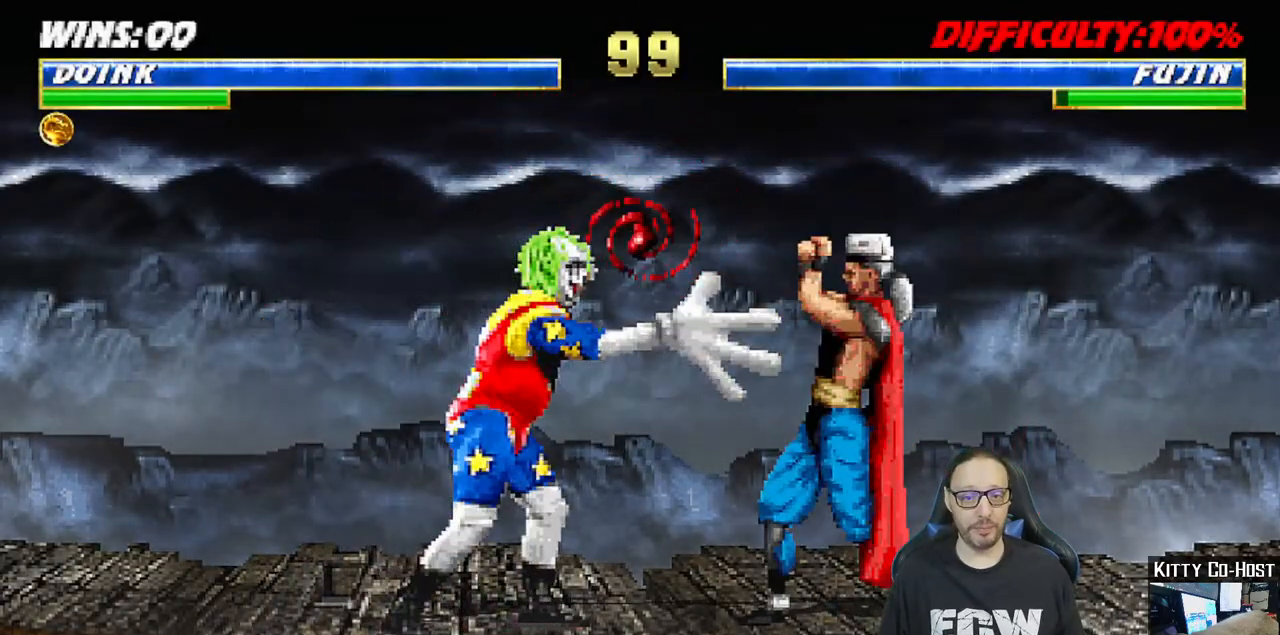
{"dt_ms": 500, "buttons": [], "left_stick": "center", "right_stick": "center", "events": [[67, "CROSS", "up"], [317, "DPAD_DOWN", "down"], [350, "DPAD_DOWN", "up"], [350, "DPAD_RIGHT", "down"], [367, "CROSS", "down"], [383, "DPAD_DOWN", "down"], [400, "DPAD_DOWN", "up"], [450, "CROSS", "up"], [483, "DPAD_RIGHT", "up"]]}
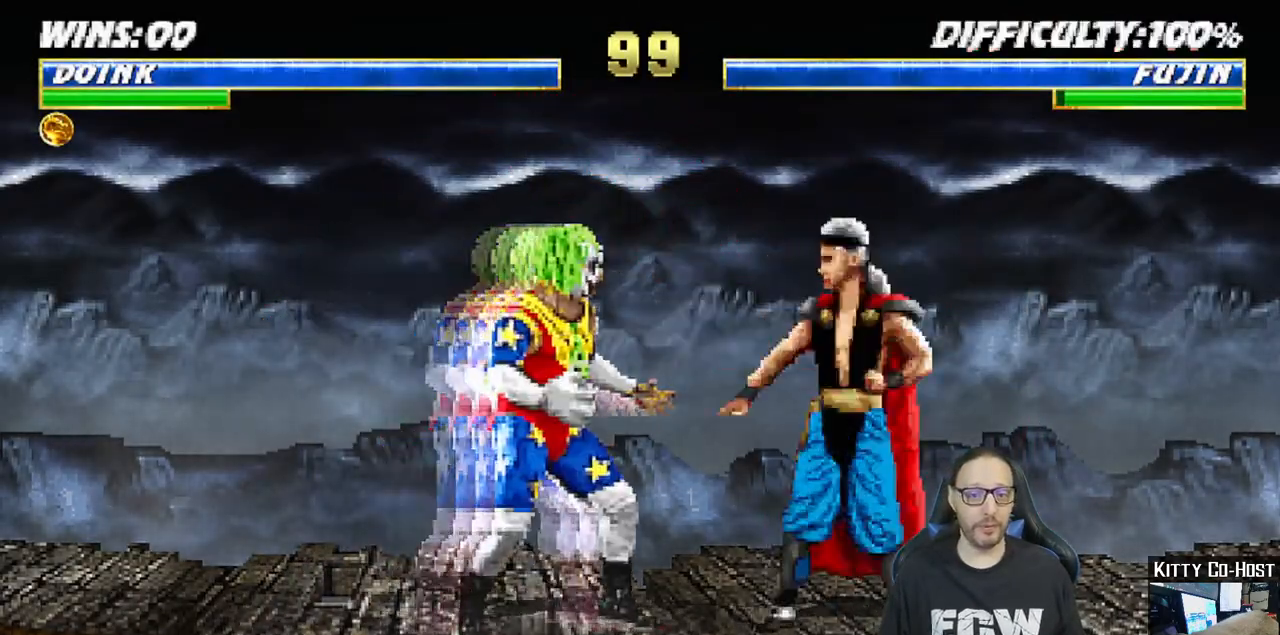
{"dt_ms": 500, "buttons": [], "left_stick": "center", "right_stick": "center", "events": [[17, "CROSS", "down"], [183, "CROSS", "up"]]}
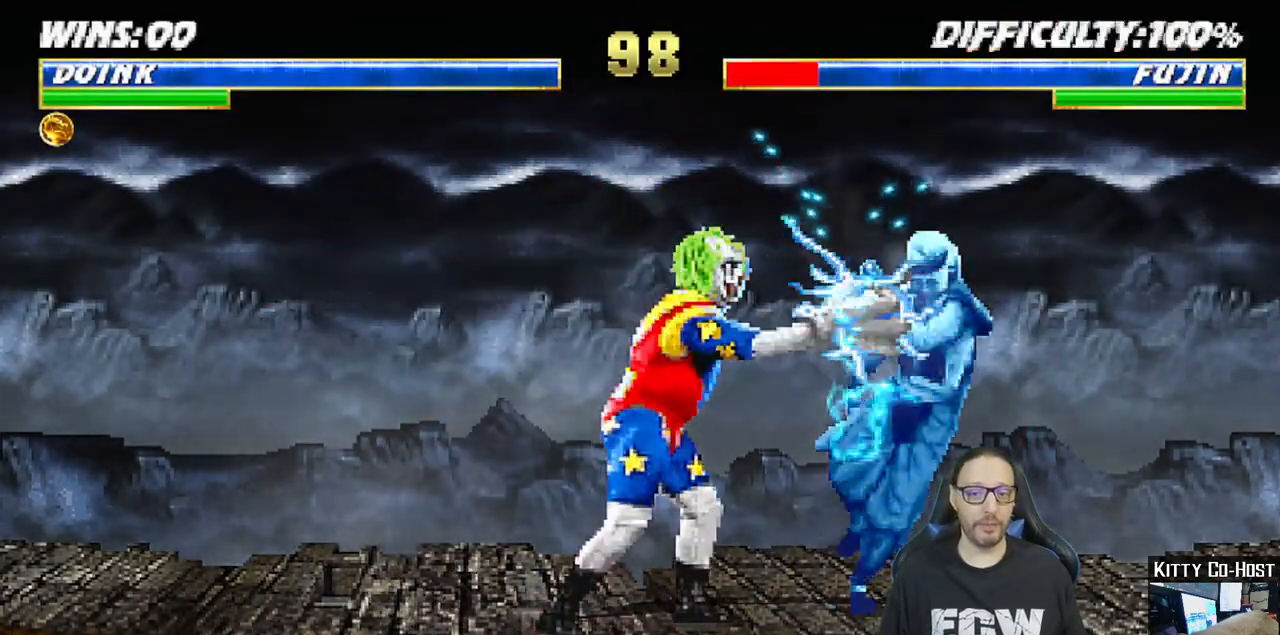
{"dt_ms": 500, "buttons": ["CROSS", "DPAD_RIGHT"], "left_stick": "center", "right_stick": "center", "events": [[17, "DPAD_DOWN", "down"], [33, "DPAD_RIGHT", "down"], [50, "DPAD_DOWN", "up"], [150, "CROSS", "down"], [200, "DPAD_RIGHT", "up"], [317, "CROSS", "up"], [333, "DPAD_DOWN", "down"], [350, "DPAD_DOWN", "up"], [367, "DPAD_DOWN", "down"], [400, "DPAD_DOWN", "up"], [400, "DPAD_RIGHT", "down"], [417, "DPAD_DOWN", "down"], [450, "DPAD_DOWN", "up"], [500, "CROSS", "down"]]}
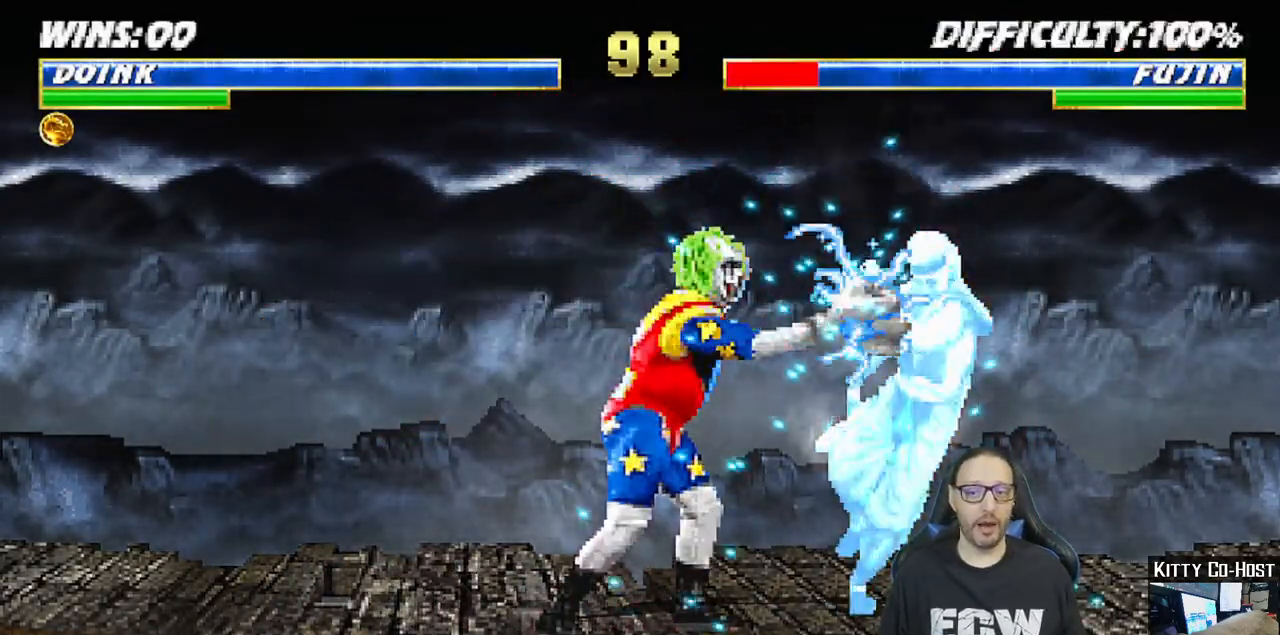
{"dt_ms": 500, "buttons": [], "left_stick": "center", "right_stick": "center", "events": [[67, "DPAD_RIGHT", "up"], [117, "CROSS", "up"], [183, "CROSS", "down"], [183, "DPAD_DOWN", "down"], [200, "DPAD_DOWN", "up"], [217, "DPAD_DOWN", "down"], [217, "DPAD_RIGHT", "down"], [250, "DPAD_DOWN", "up"], [283, "CROSS", "up"], [350, "CROSS", "down"], [383, "DPAD_RIGHT", "up"], [483, "CROSS", "up"]]}
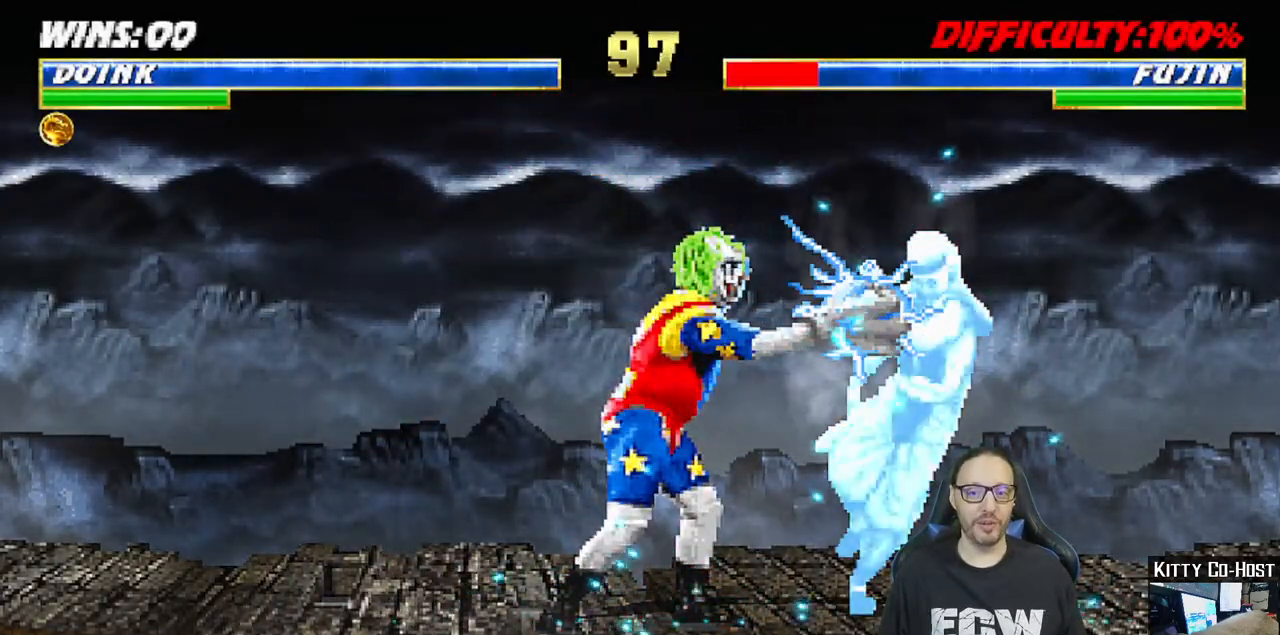
{"dt_ms": 500, "buttons": ["CROSS"], "left_stick": "center", "right_stick": "center", "events": [[33, "CROSS", "down"], [33, "DPAD_DOWN", "down"], [33, "DPAD_RIGHT", "down"], [50, "DPAD_DOWN", "up"], [133, "CROSS", "up"], [183, "CROSS", "down"], [217, "DPAD_RIGHT", "up"], [317, "CROSS", "up"], [367, "CROSS", "down"]]}
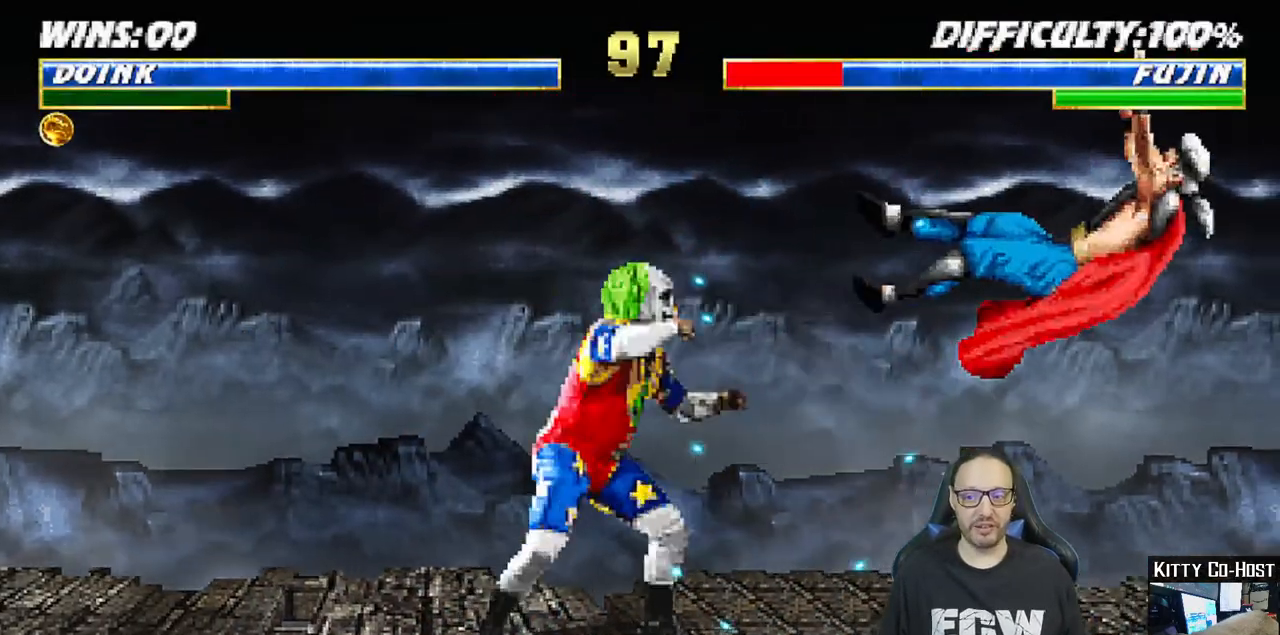
{"dt_ms": 1000, "buttons": ["L1", "DPAD_LEFT"], "left_stick": "center", "right_stick": "center"}